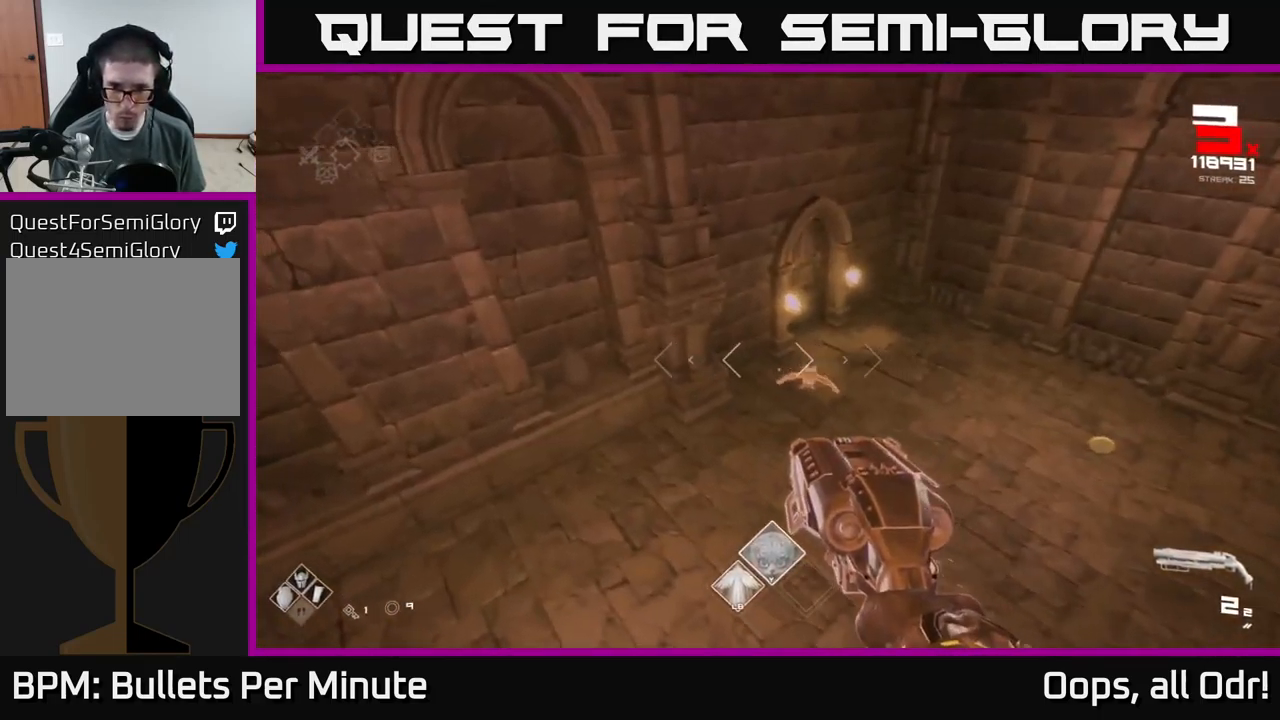
Gameplay with a controller (Xbox layout); each line is a JSON object with the inputs held at the frame after it. "events" lists button and stick changes between this image and that frame as [ms after this image, input, new state], when the widget could be followed in between.
{"buttons": ["R1"], "left_stick": "up", "right_stick": "right", "events": [[50, "right_stick", "right"], [117, "R2", "down"], [167, "left_stick", "left"], [200, "right_stick", "center"], [216, "R2", "up"], [300, "left_stick", "center"], [366, "right_stick", "right"], [450, "left_stick", "up"], [466, "R1", "down"]]}
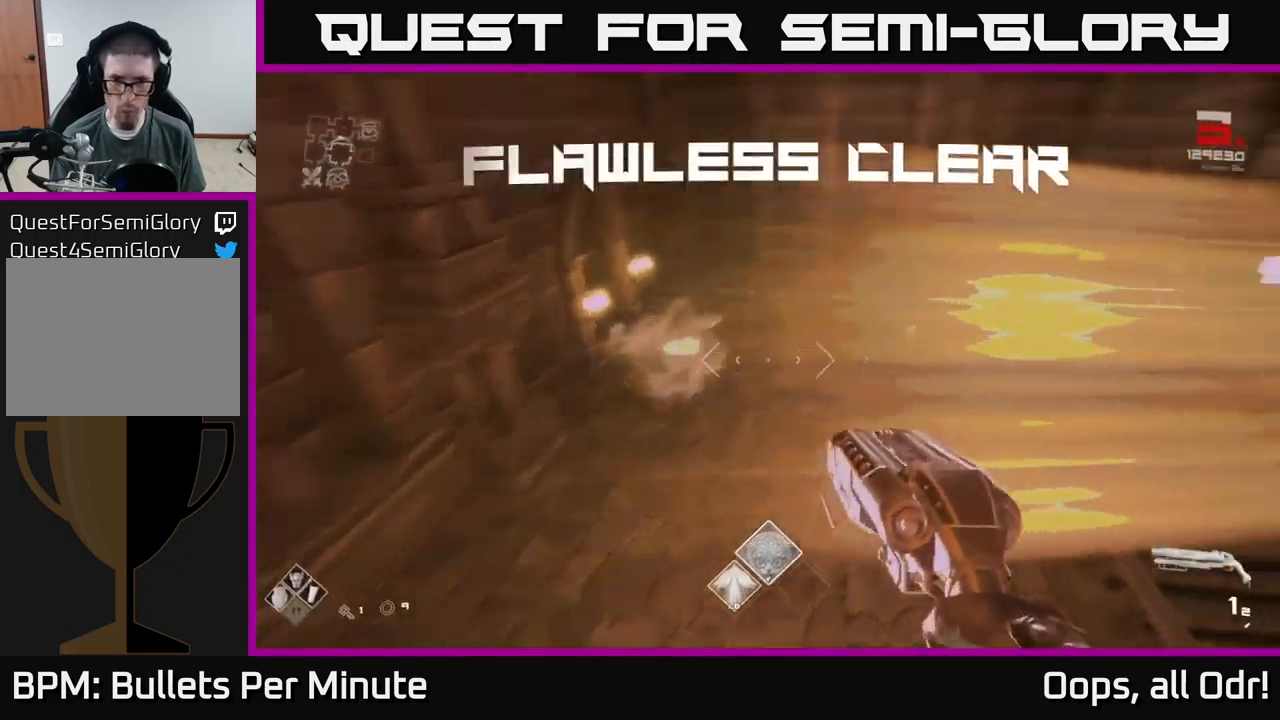
{"buttons": [], "left_stick": "up", "right_stick": "center", "events": [[100, "R1", "up"], [100, "right_stick", "center"], [266, "R1", "down"], [400, "R1", "up"]]}
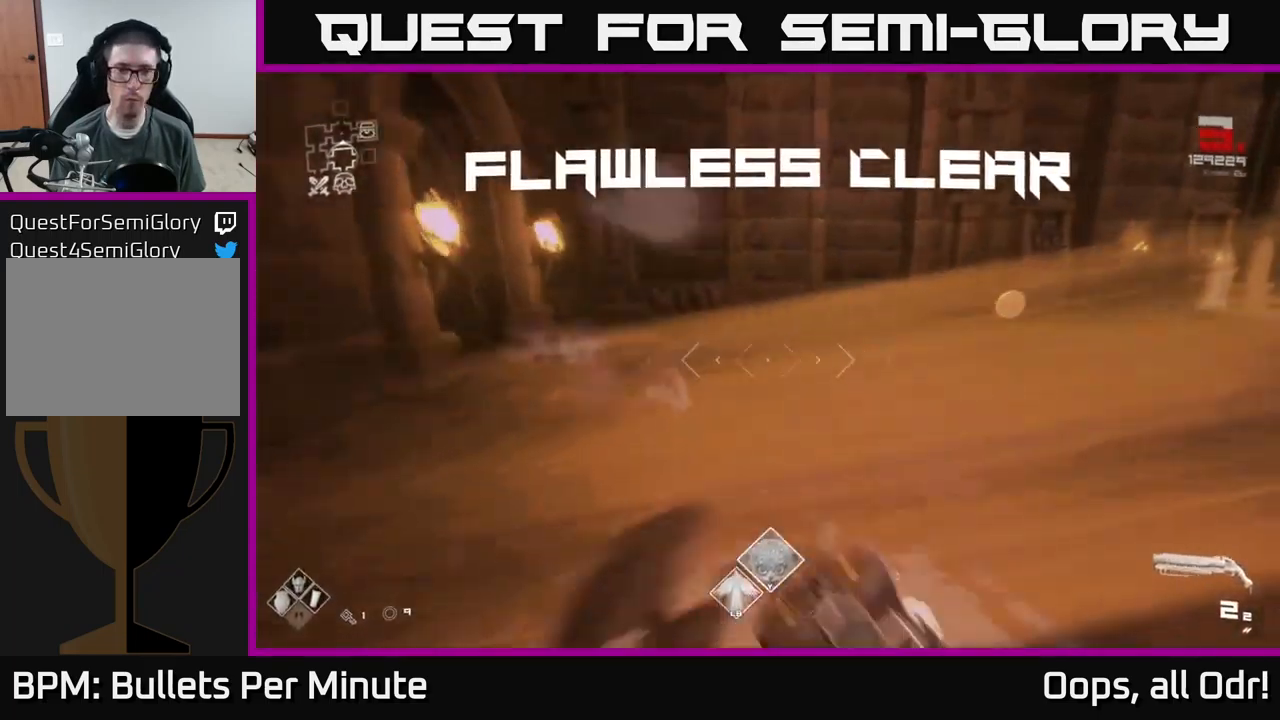
{"buttons": [], "left_stick": "up", "right_stick": "right", "events": [[16, "right_stick", "right"], [250, "right_stick", "center"], [466, "right_stick", "right"]]}
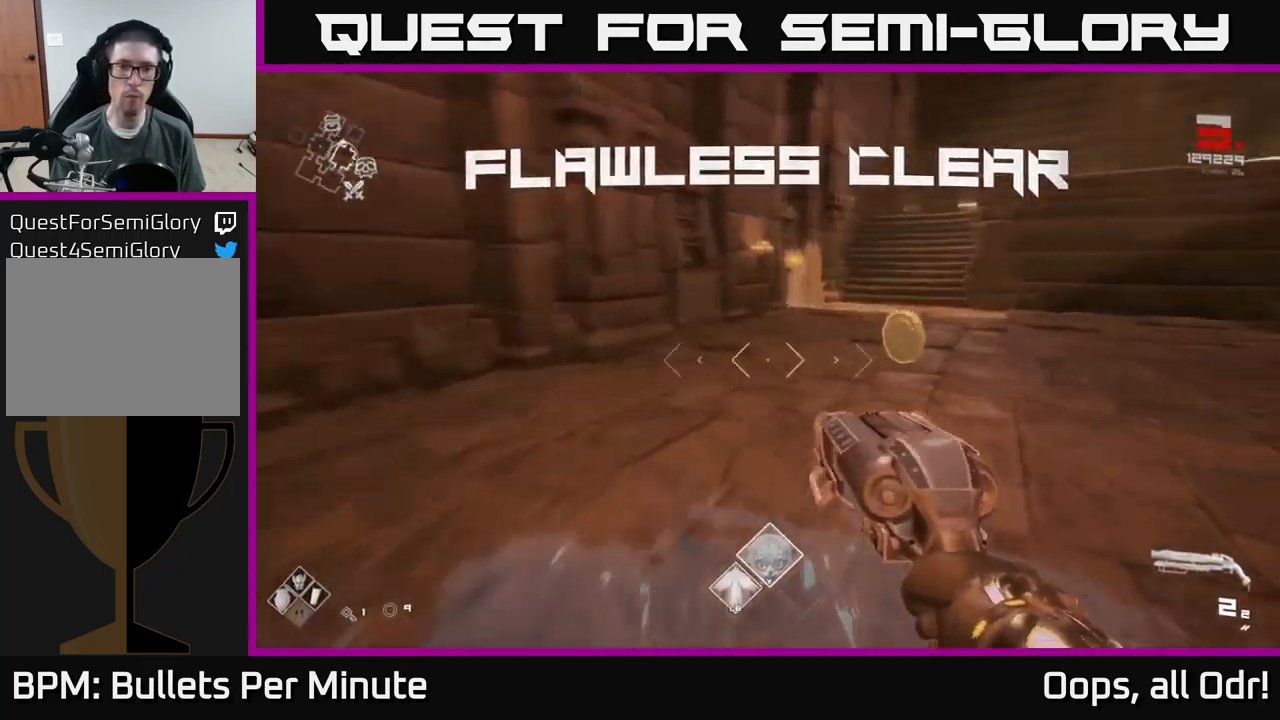
{"buttons": [], "left_stick": "up-right", "right_stick": "right", "events": [[116, "left_stick", "right"], [250, "left_stick", "up-right"]]}
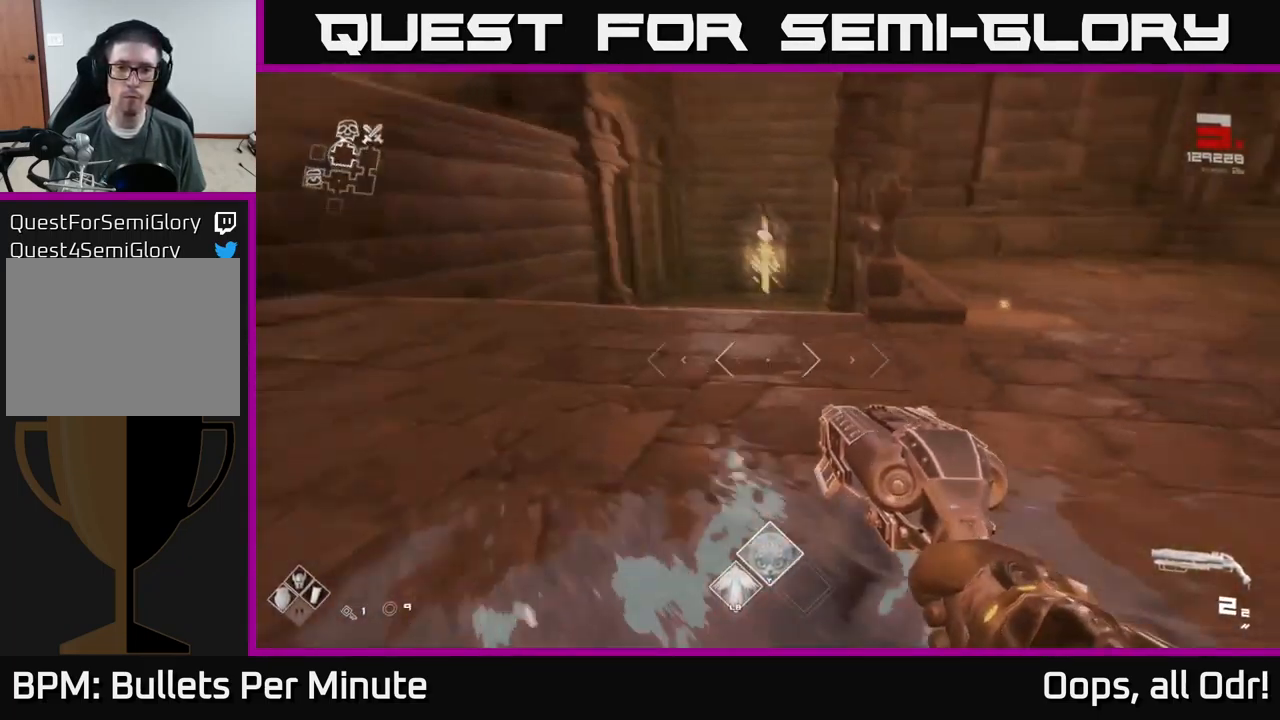
{"buttons": [], "left_stick": "down-right", "right_stick": "center", "events": [[16, "right_stick", "center"], [33, "left_stick", "right"], [83, "L1", "down"], [150, "L1", "up"], [200, "left_stick", "down"], [416, "left_stick", "down-right"]]}
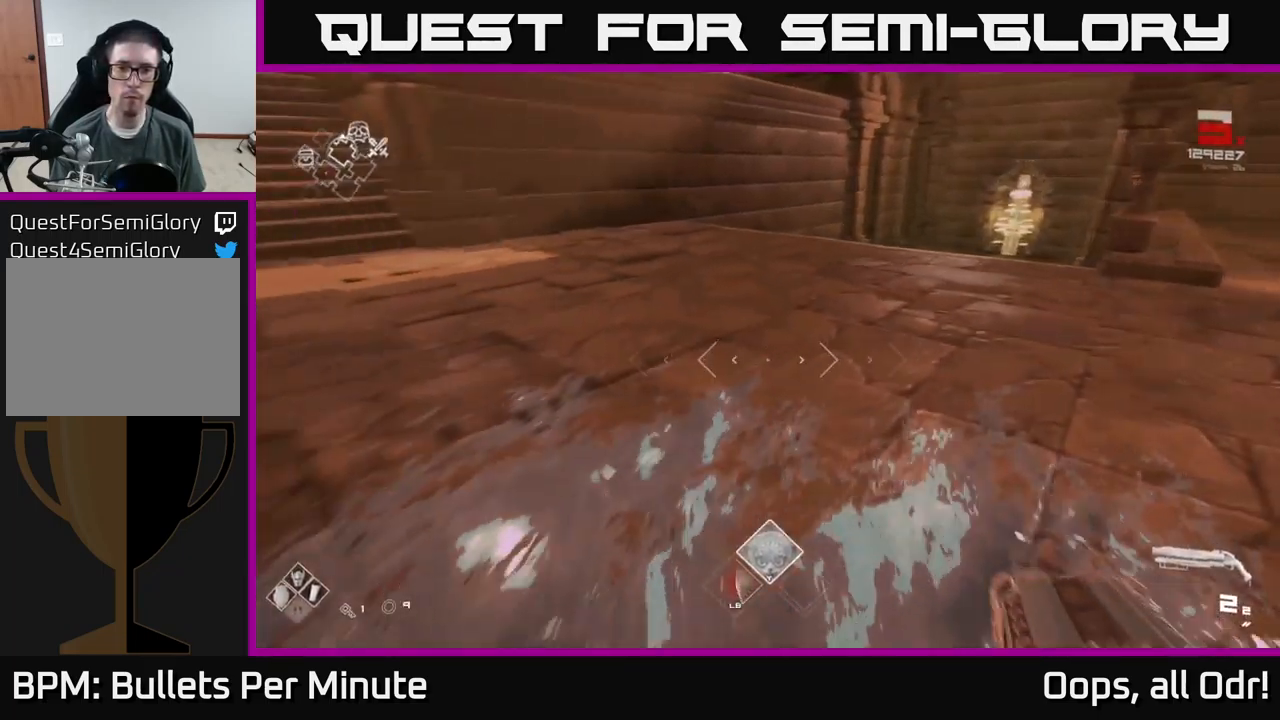
{"buttons": [], "left_stick": "up-left", "right_stick": "center", "events": [[100, "left_stick", "up-right"], [500, "left_stick", "up-left"]]}
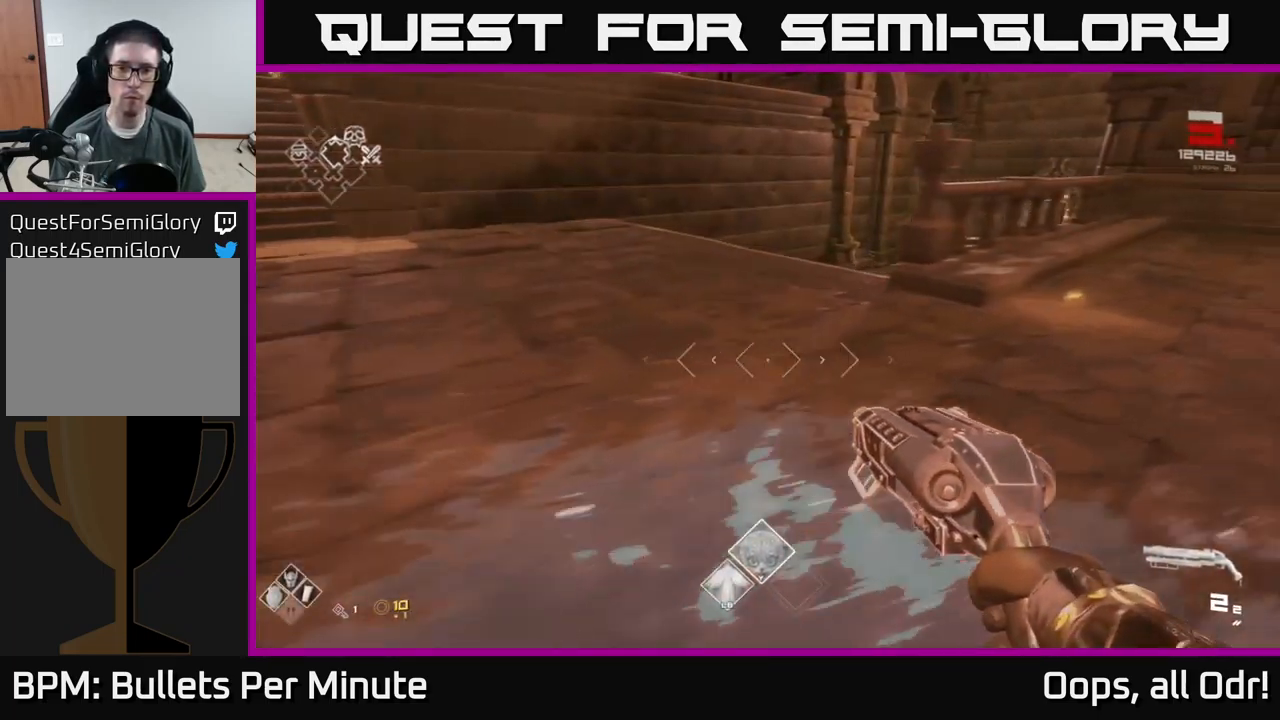
{"buttons": [], "left_stick": "up-left", "right_stick": "left", "events": [[116, "left_stick", "left"], [316, "left_stick", "up-left"], [333, "right_stick", "left"]]}
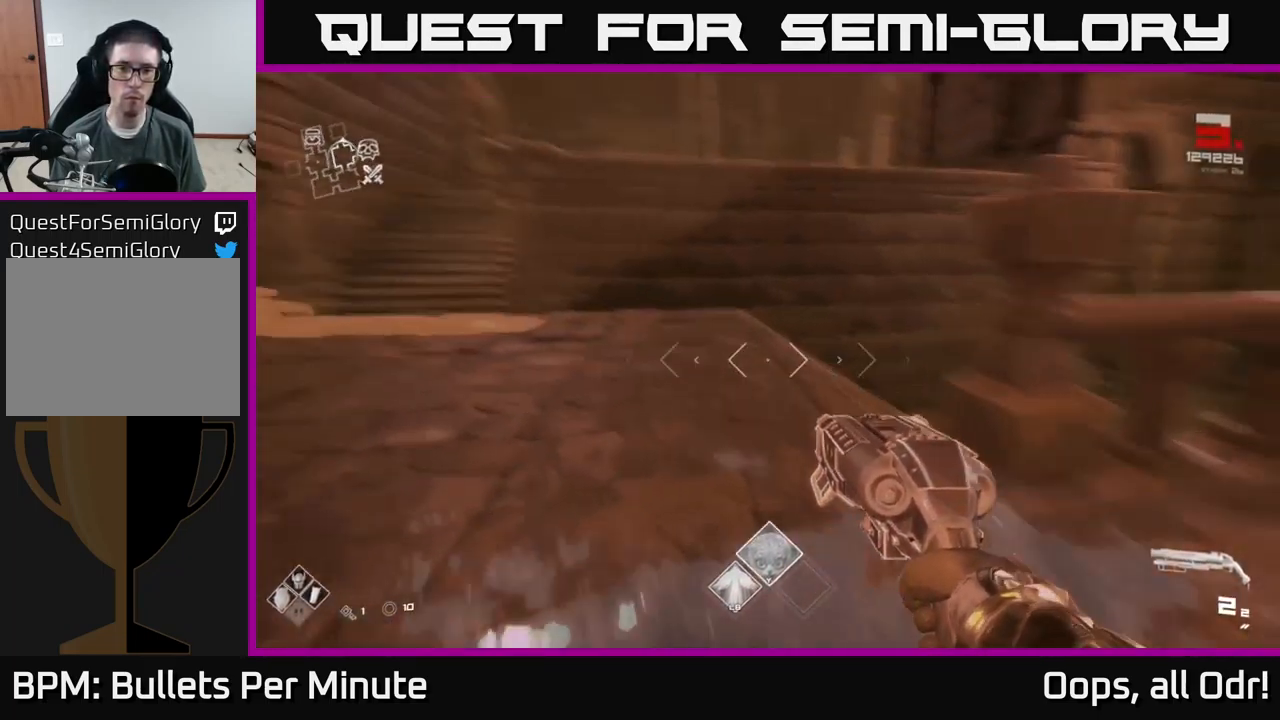
{"buttons": [], "left_stick": "center", "right_stick": "center", "events": [[33, "left_stick", "up"], [50, "right_stick", "center"], [150, "A", "down"], [233, "A", "up"], [350, "A", "down"], [433, "A", "up"], [483, "left_stick", "center"]]}
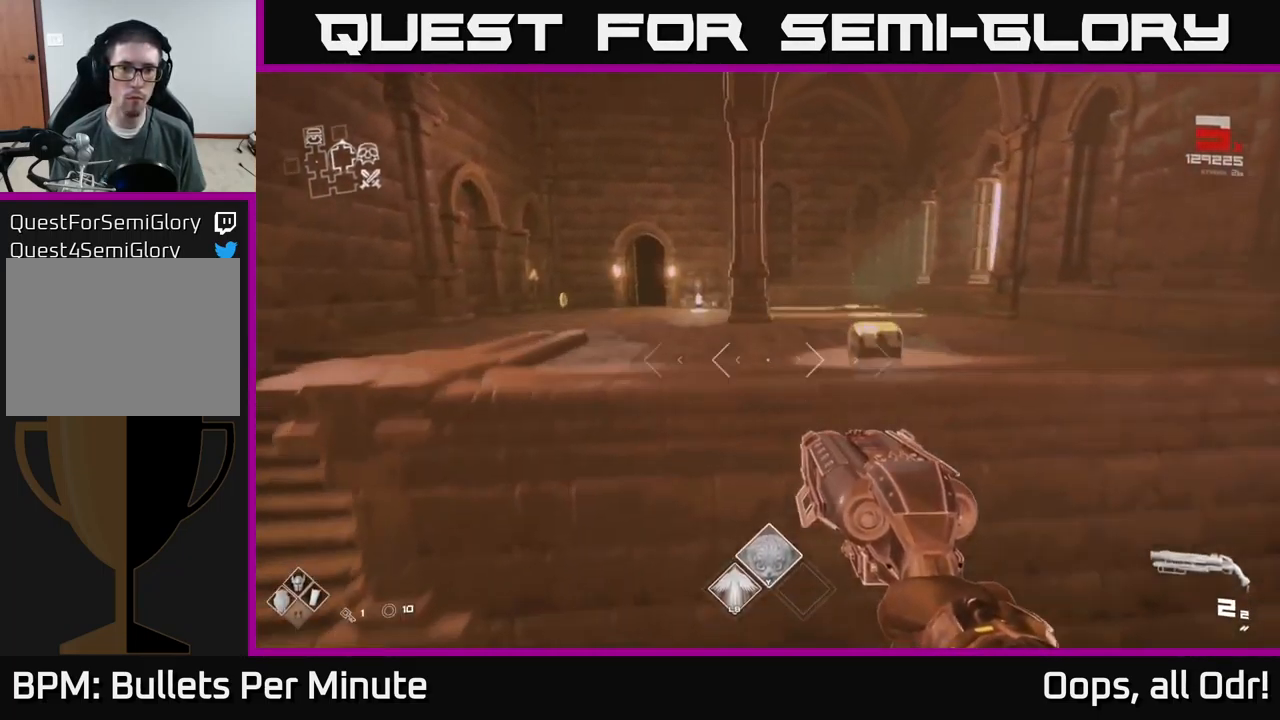
{"buttons": [], "left_stick": "center", "right_stick": "center", "events": [[216, "right_stick", "down-right"], [366, "right_stick", "center"]]}
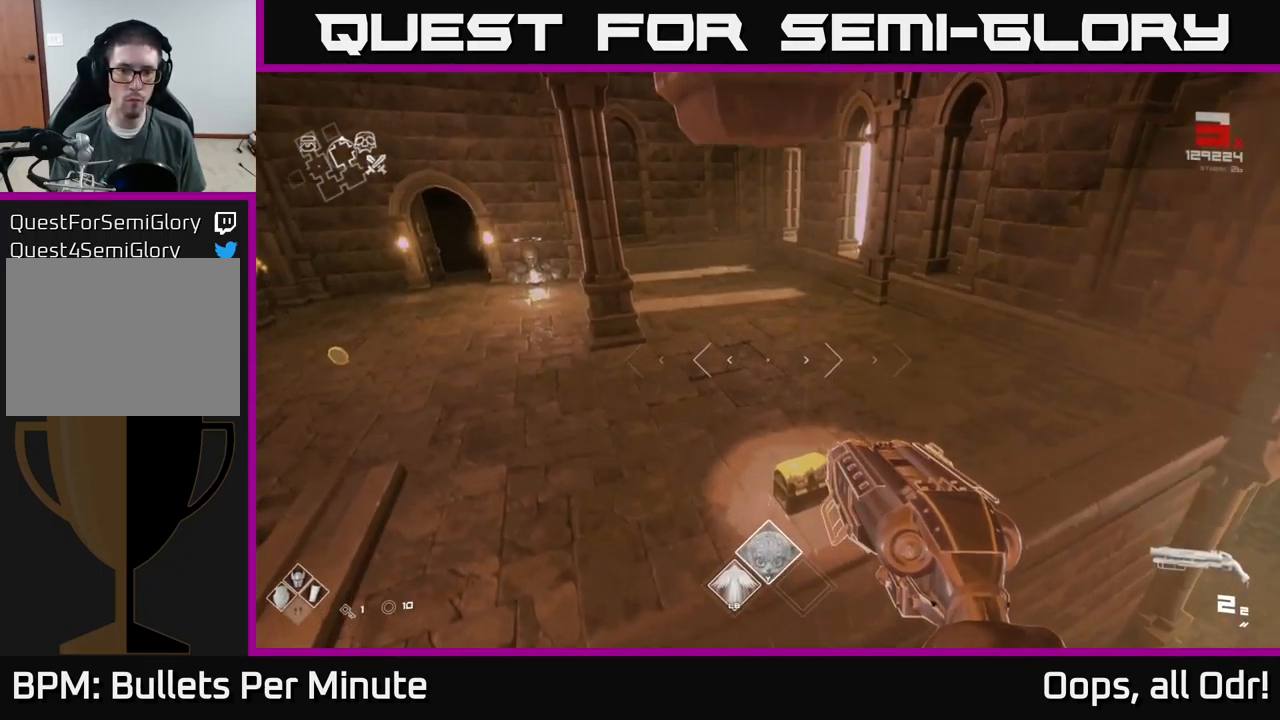
{"buttons": [], "left_stick": "center", "right_stick": "center", "events": [[216, "left_stick", "up"], [466, "left_stick", "center"]]}
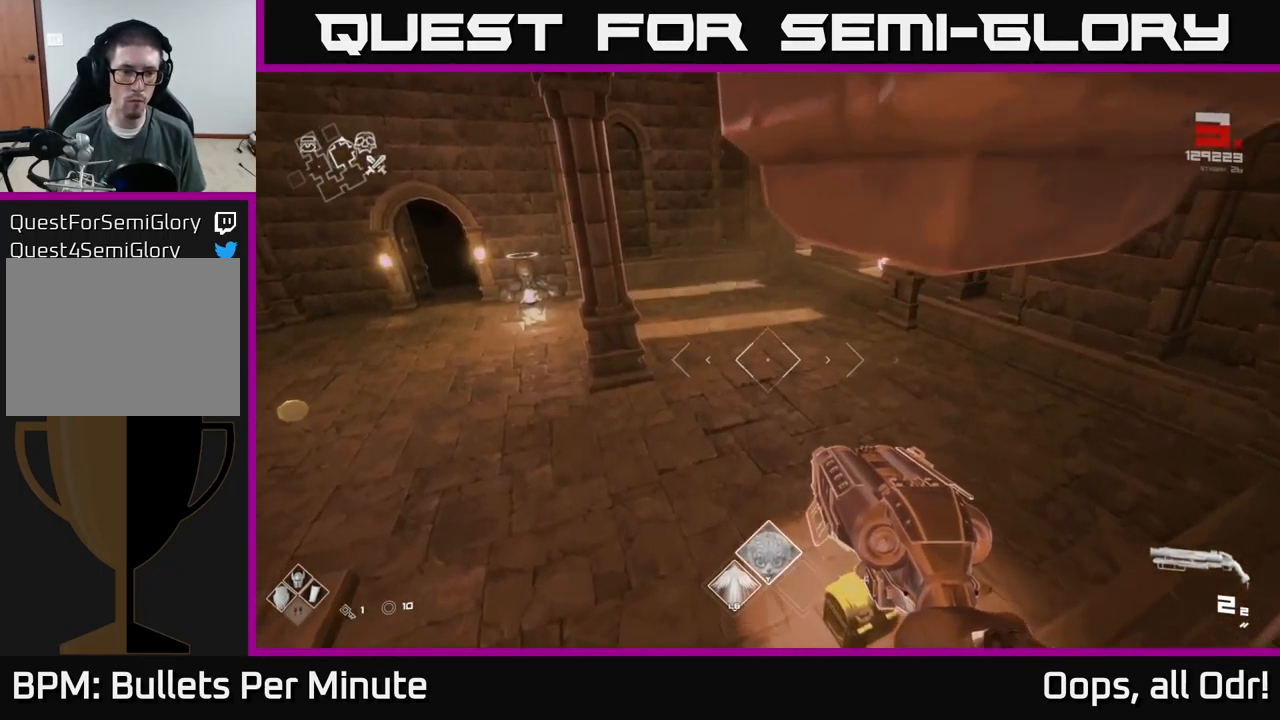
{"buttons": [], "left_stick": "up", "right_stick": "center", "events": [[83, "right_stick", "right"], [350, "left_stick", "up"], [367, "right_stick", "center"]]}
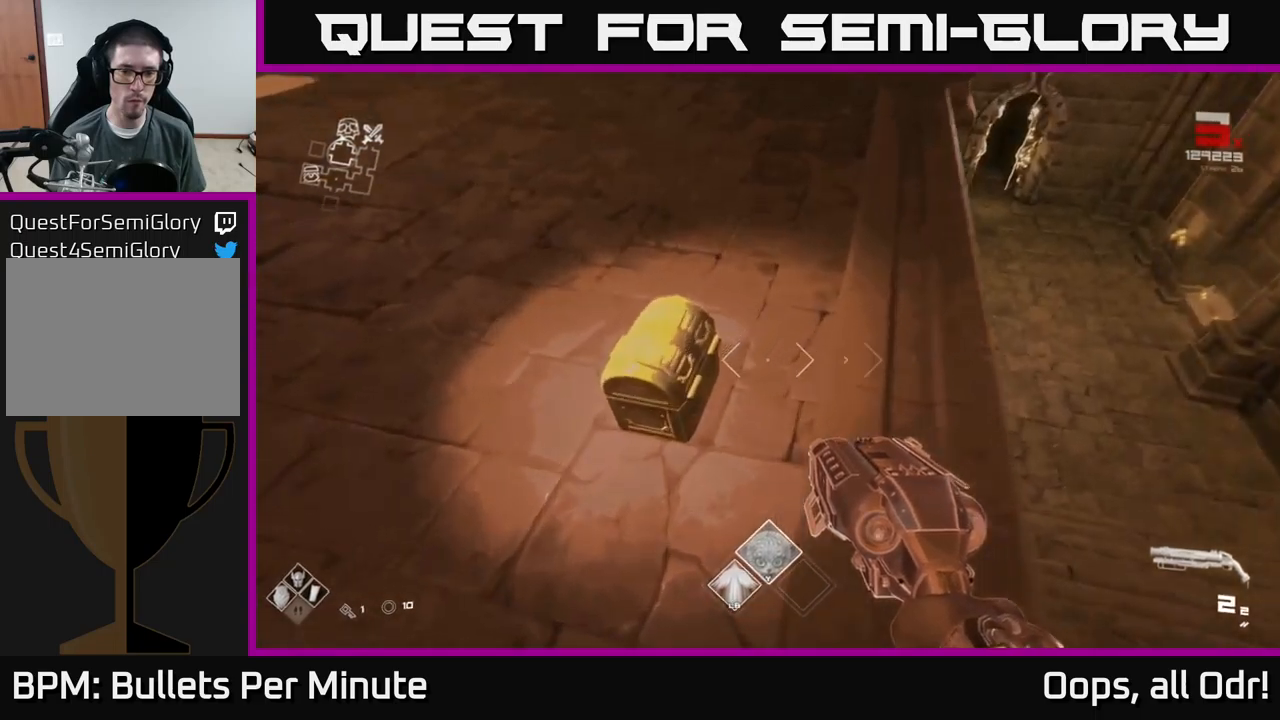
{"buttons": [], "left_stick": "center", "right_stick": "center", "events": [[50, "left_stick", "center"], [100, "X", "down"], [217, "X", "up"]]}
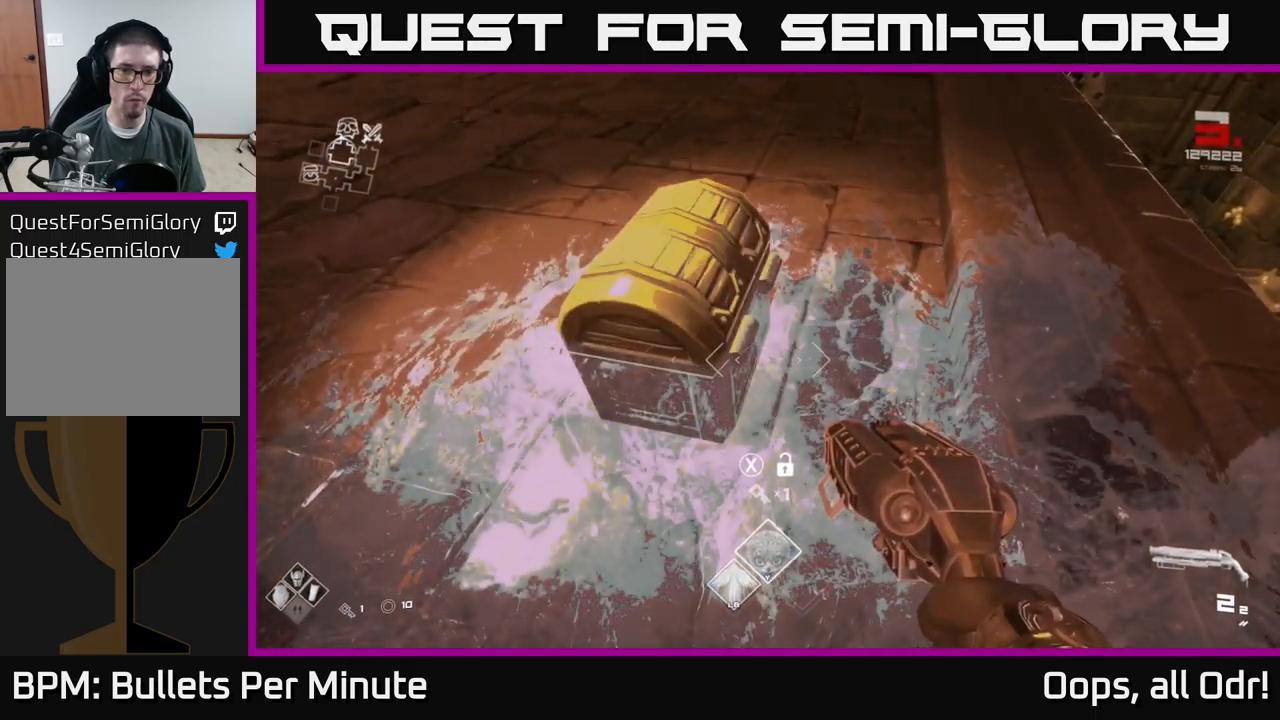
{"buttons": [], "left_stick": "center", "right_stick": "up", "events": [[50, "X", "down"], [150, "X", "up"], [400, "right_stick", "up"]]}
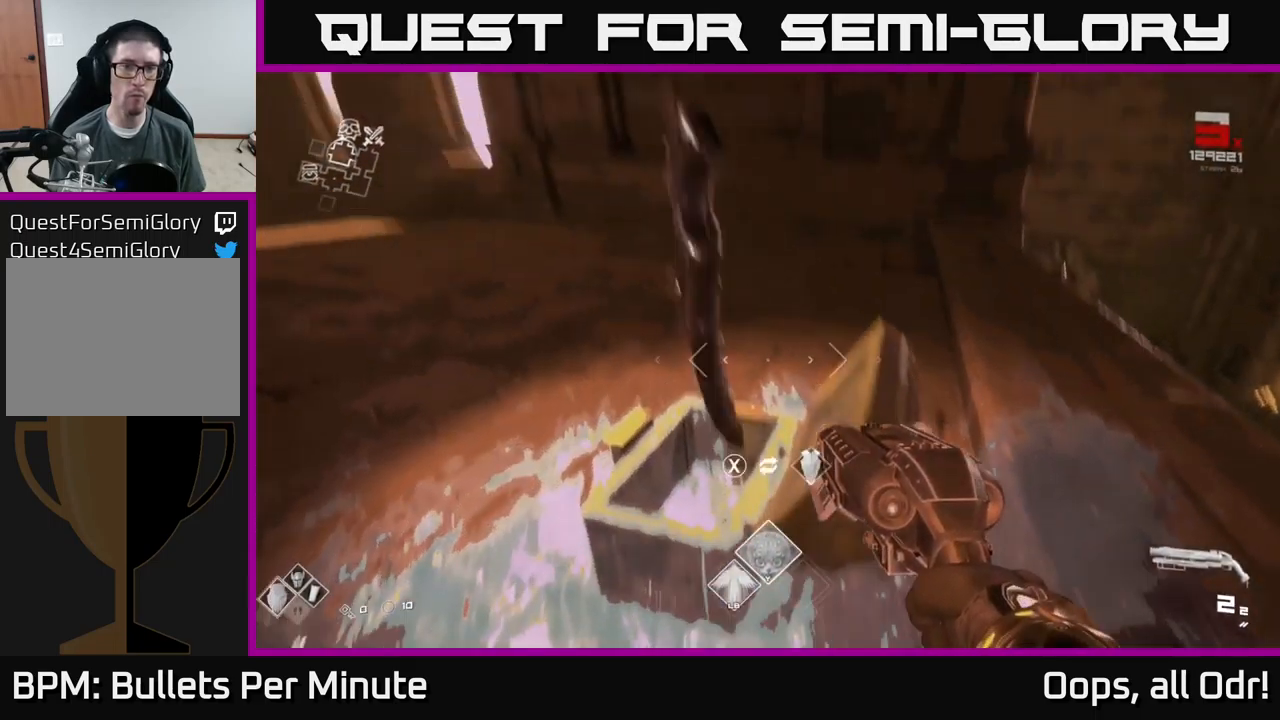
{"buttons": [], "left_stick": "center", "right_stick": "center", "events": [[50, "right_stick", "center"]]}
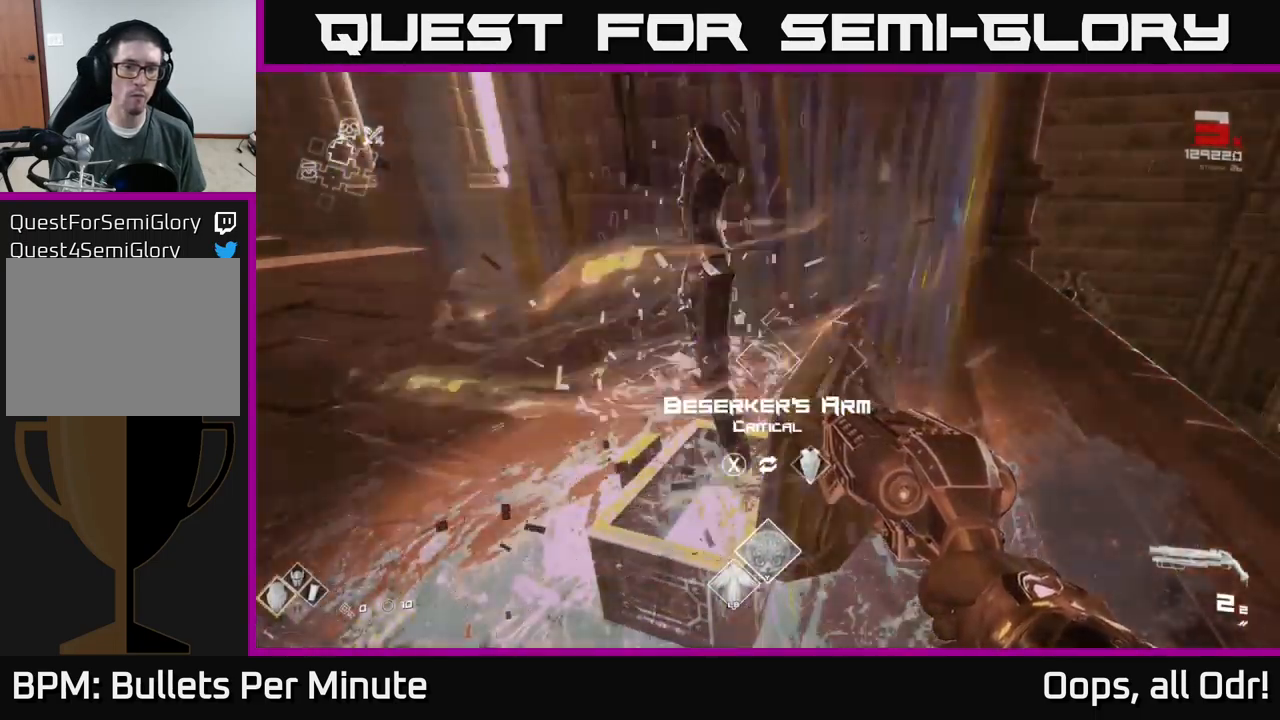
{"buttons": [], "left_stick": "center", "right_stick": "center", "events": []}
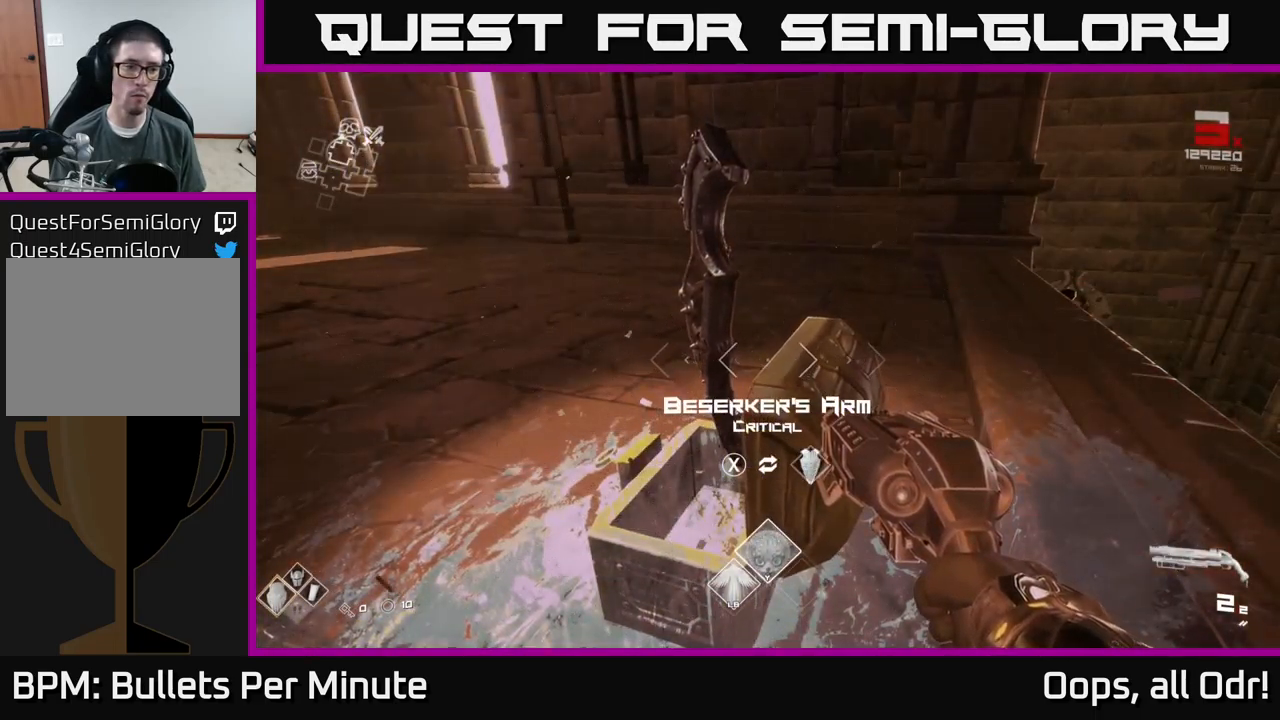
{"buttons": [], "left_stick": "center", "right_stick": "center", "events": []}
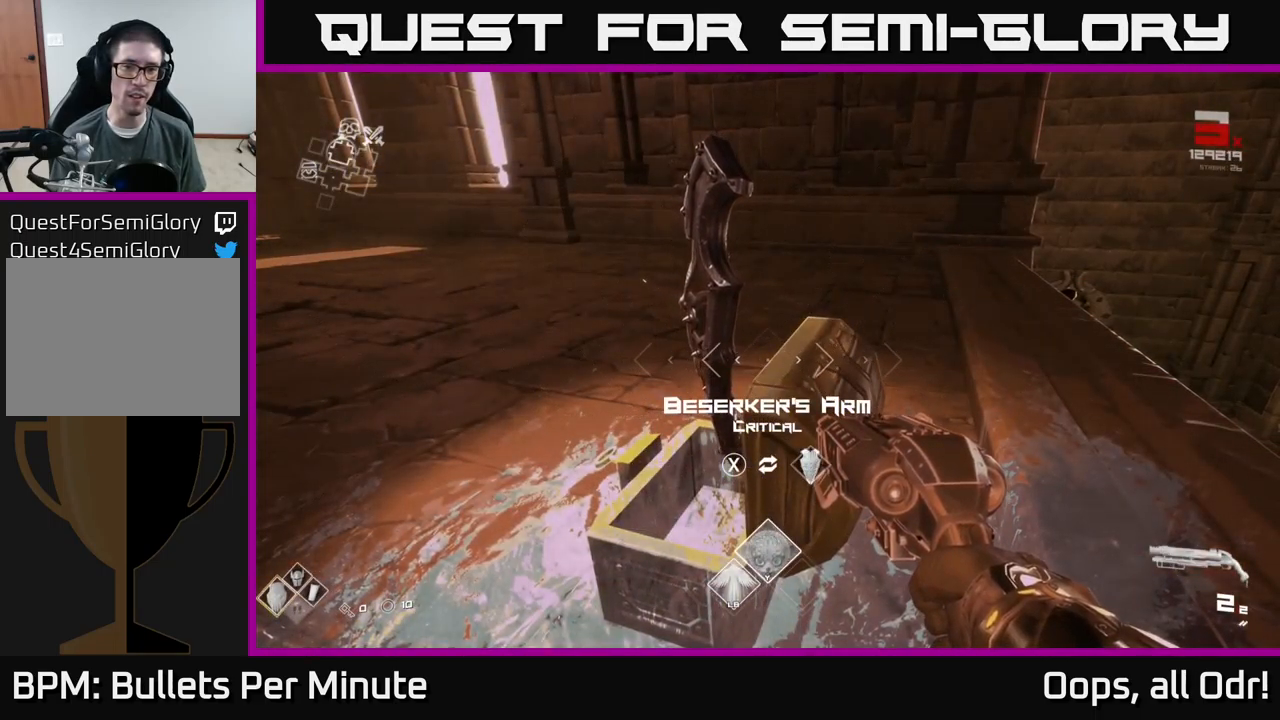
{"buttons": [], "left_stick": "up-left", "right_stick": "center", "events": [[67, "right_stick", "left"], [467, "left_stick", "up-left"], [500, "right_stick", "center"]]}
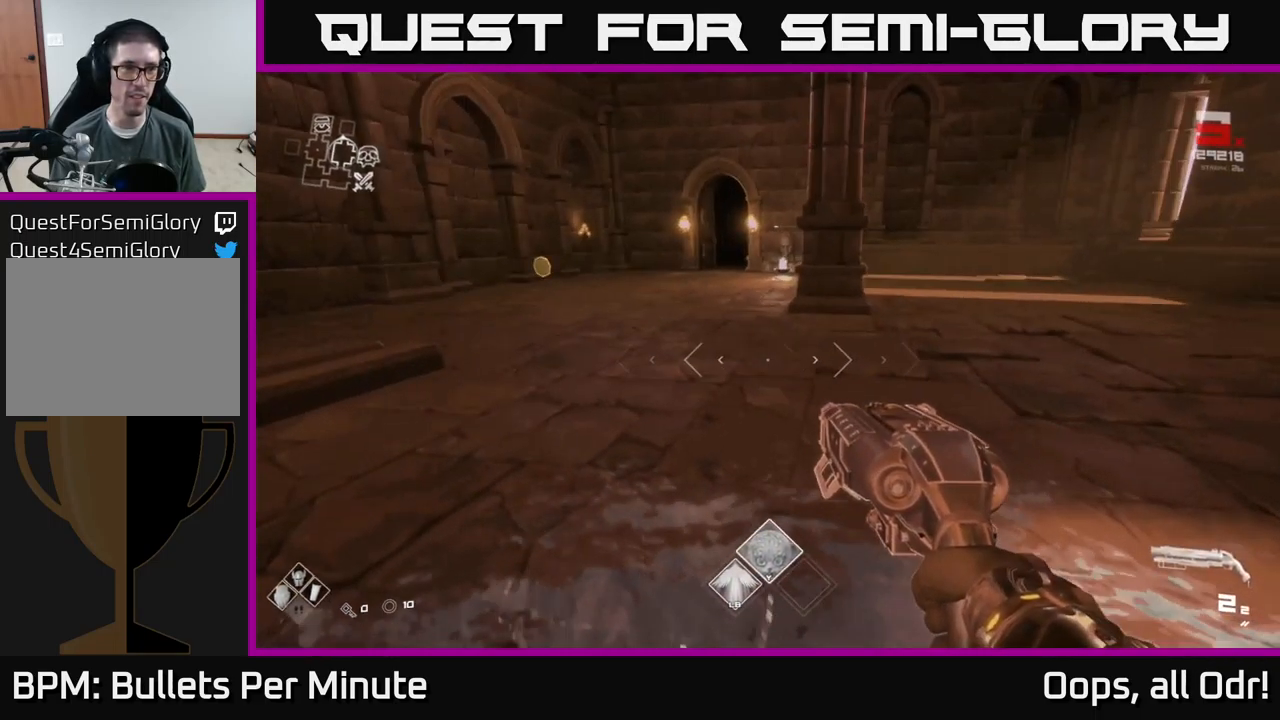
{"buttons": [], "left_stick": "up", "right_stick": "center", "events": [[183, "left_stick", "up"], [283, "left_stick", "up-left"], [417, "left_stick", "up"]]}
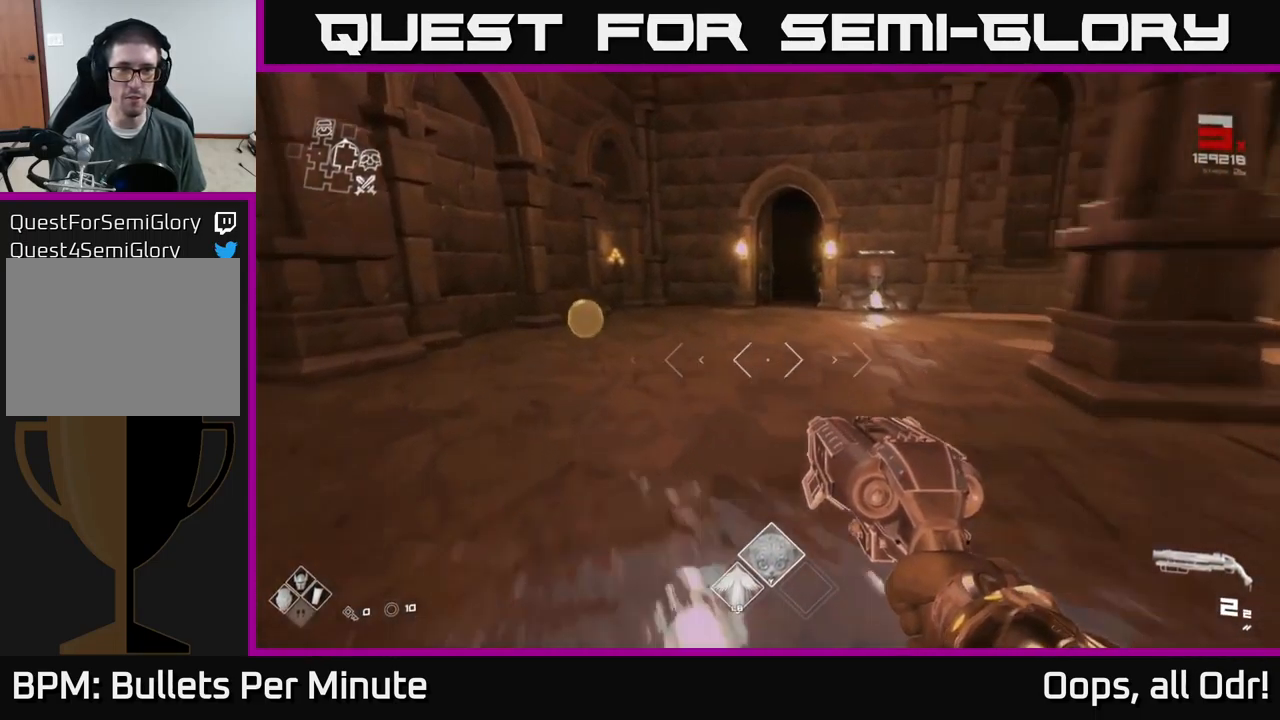
{"buttons": [], "left_stick": "center", "right_stick": "center", "events": [[33, "left_stick", "up-left"], [183, "left_stick", "up"], [333, "left_stick", "up-right"], [483, "left_stick", "center"]]}
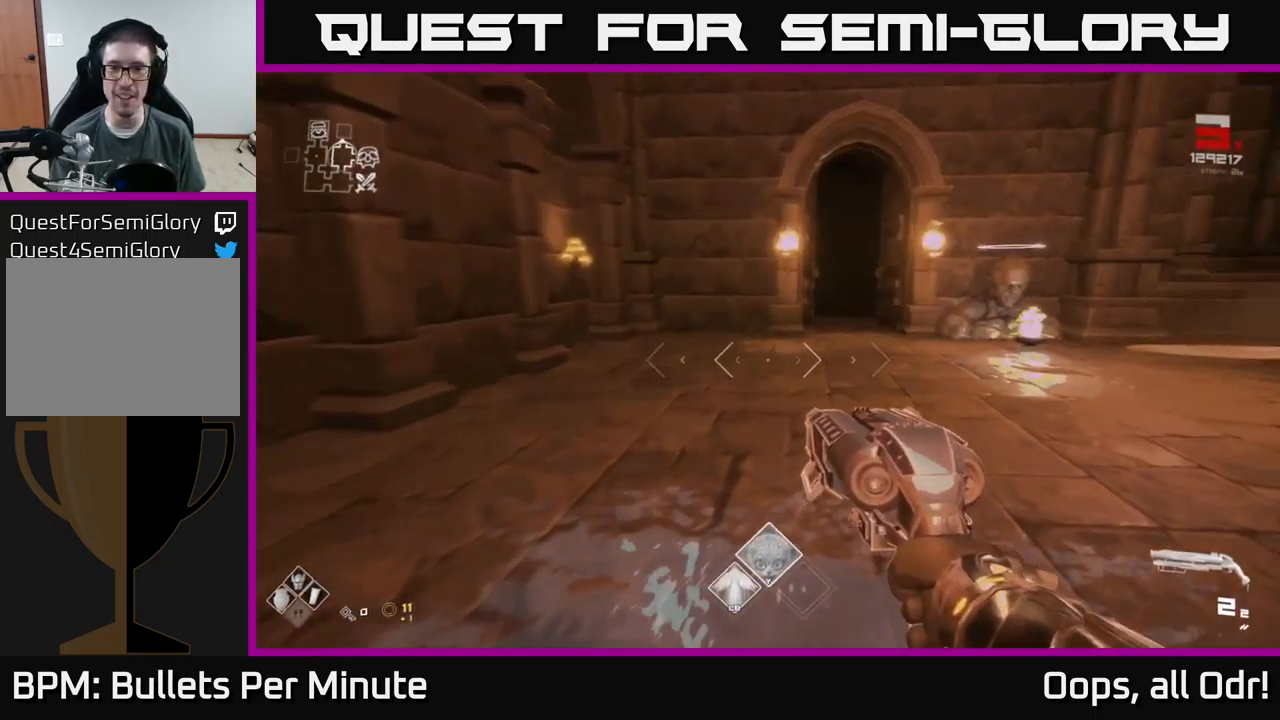
{"buttons": [], "left_stick": "up", "right_stick": "center", "events": [[17, "left_stick", "down"], [117, "left_stick", "center"], [383, "left_stick", "up-right"], [500, "left_stick", "up"]]}
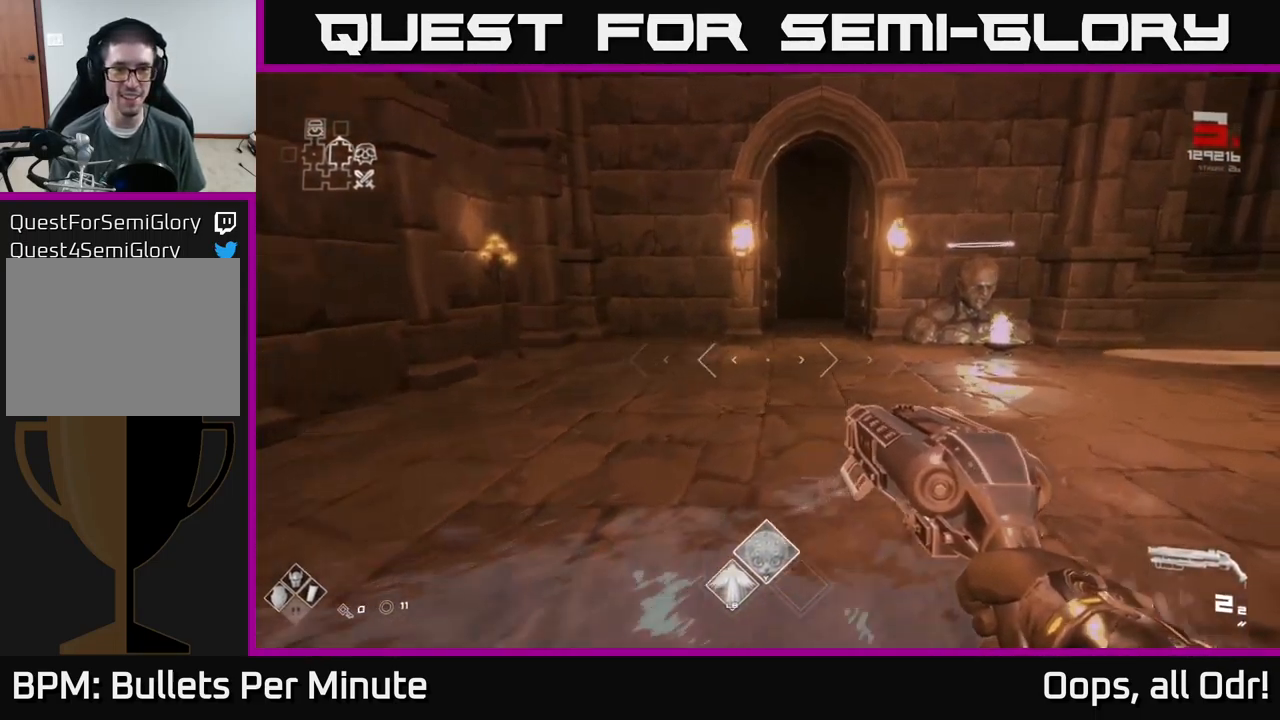
{"buttons": [], "left_stick": "center", "right_stick": "center", "events": [[417, "left_stick", "center"]]}
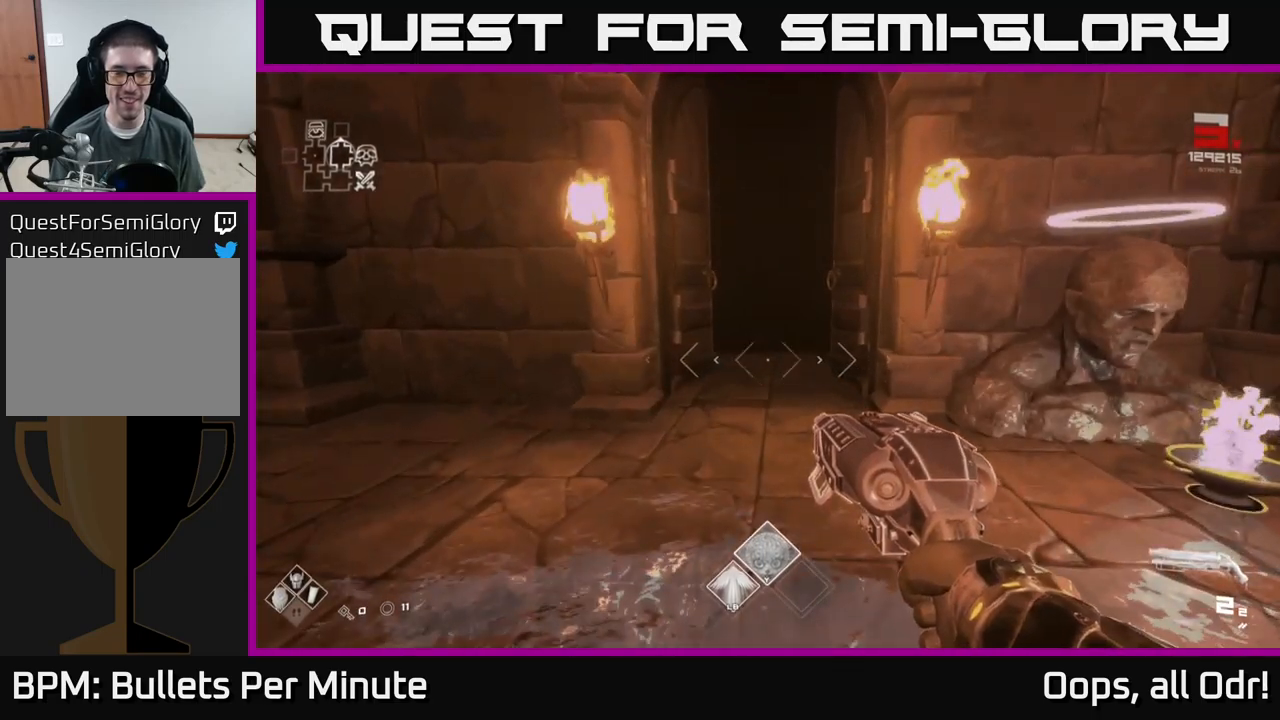
{"buttons": ["L1"], "left_stick": "up", "right_stick": "center", "events": [[150, "left_stick", "up"], [350, "L1", "down"]]}
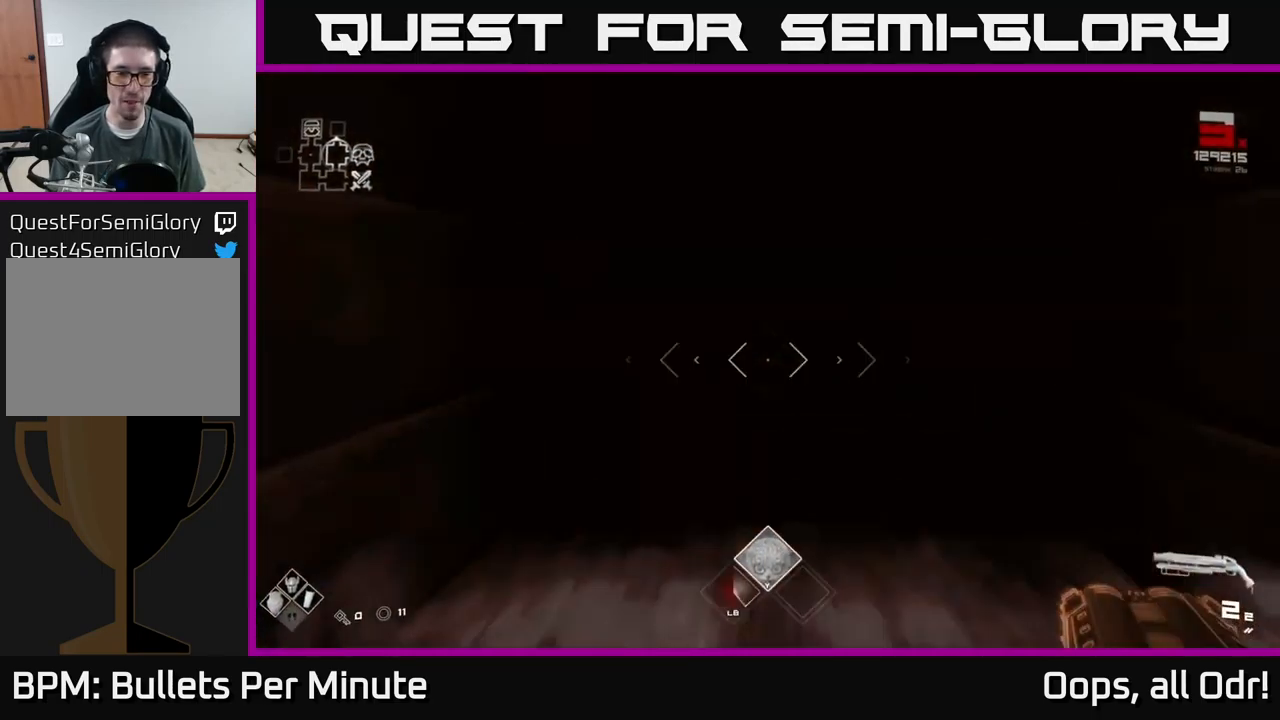
{"buttons": [], "left_stick": "up", "right_stick": "center", "events": [[100, "L1", "up"]]}
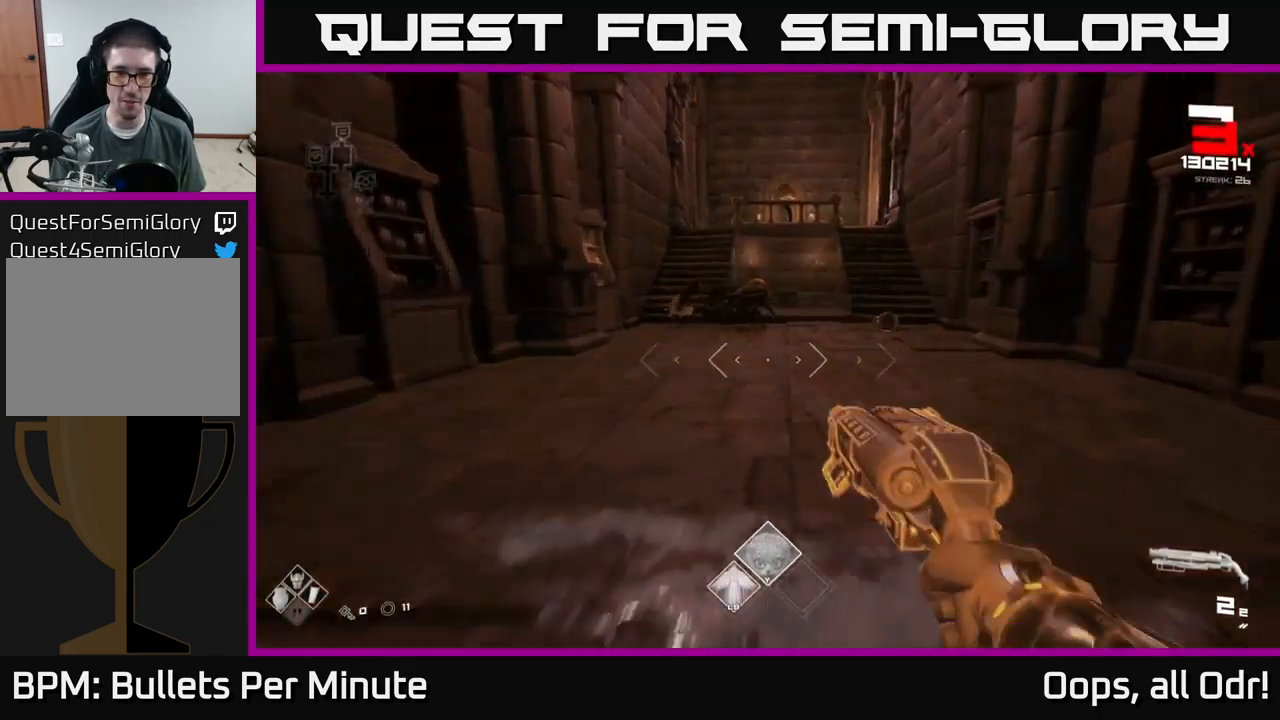
{"buttons": [], "left_stick": "center", "right_stick": "left", "events": [[300, "left_stick", "up-left"], [317, "R2", "down"], [400, "R2", "up"], [434, "right_stick", "left"], [450, "left_stick", "center"]]}
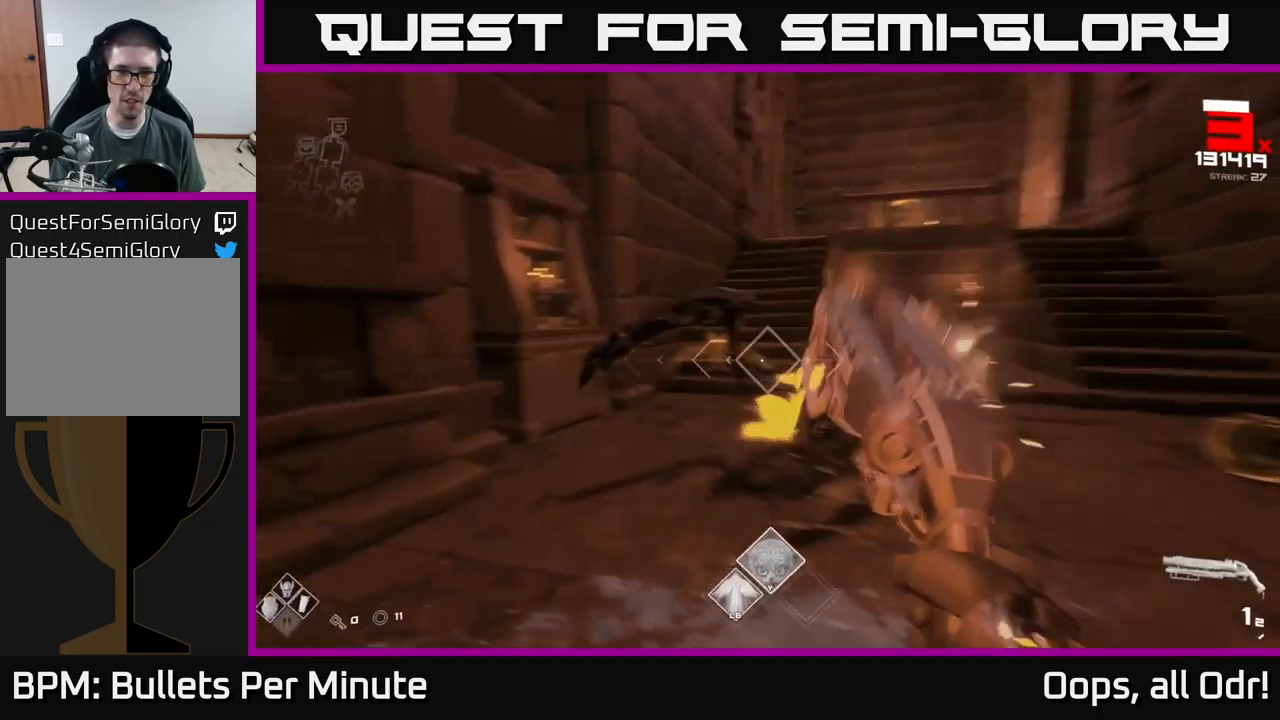
{"buttons": ["R1"], "left_stick": "down", "right_stick": "center", "events": [[50, "left_stick", "down-right"], [67, "right_stick", "center"], [117, "R2", "down"], [150, "left_stick", "down"], [200, "R2", "up"], [334, "right_stick", "right"], [450, "R1", "down"], [484, "right_stick", "center"]]}
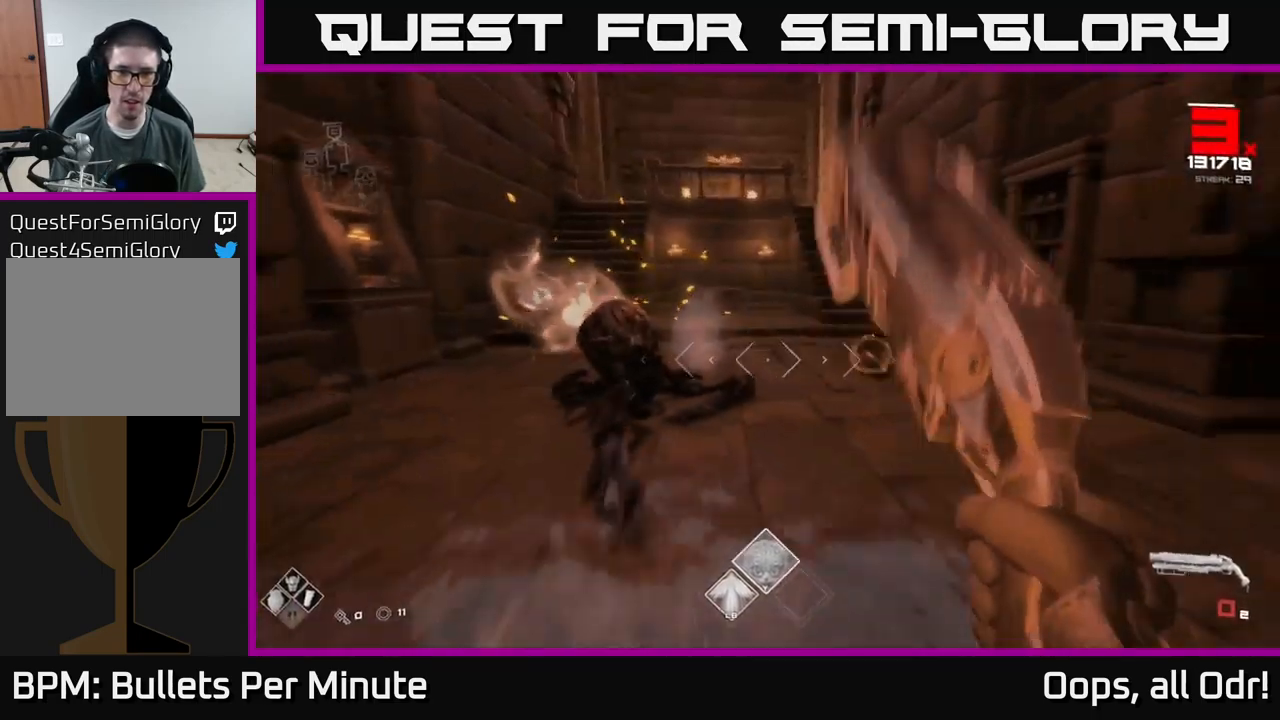
{"buttons": [], "left_stick": "center", "right_stick": "center", "events": [[50, "R1", "up"], [150, "left_stick", "center"], [234, "R1", "down"], [334, "R1", "up"]]}
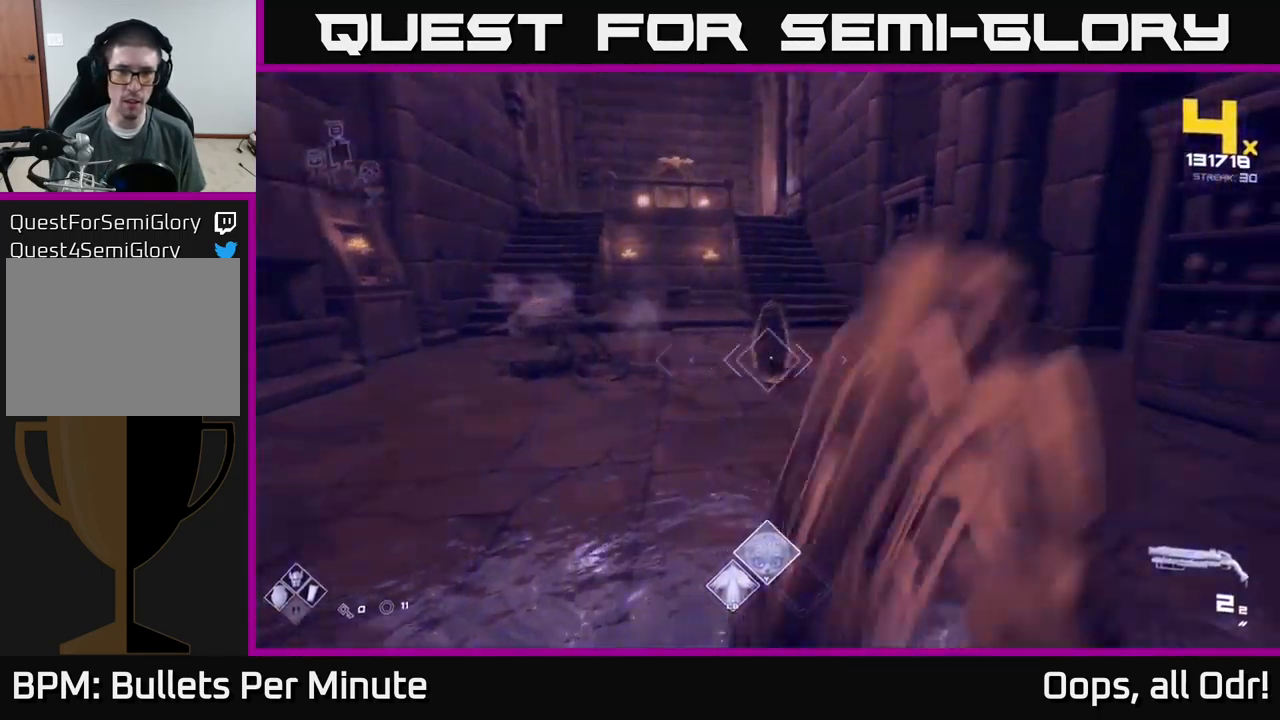
{"buttons": ["R1"], "left_stick": "center", "right_stick": "center", "events": [[117, "R2", "down"], [150, "left_stick", "down-left"], [217, "R2", "up"], [300, "right_stick", "up"], [350, "left_stick", "center"], [434, "R1", "down"], [484, "right_stick", "center"]]}
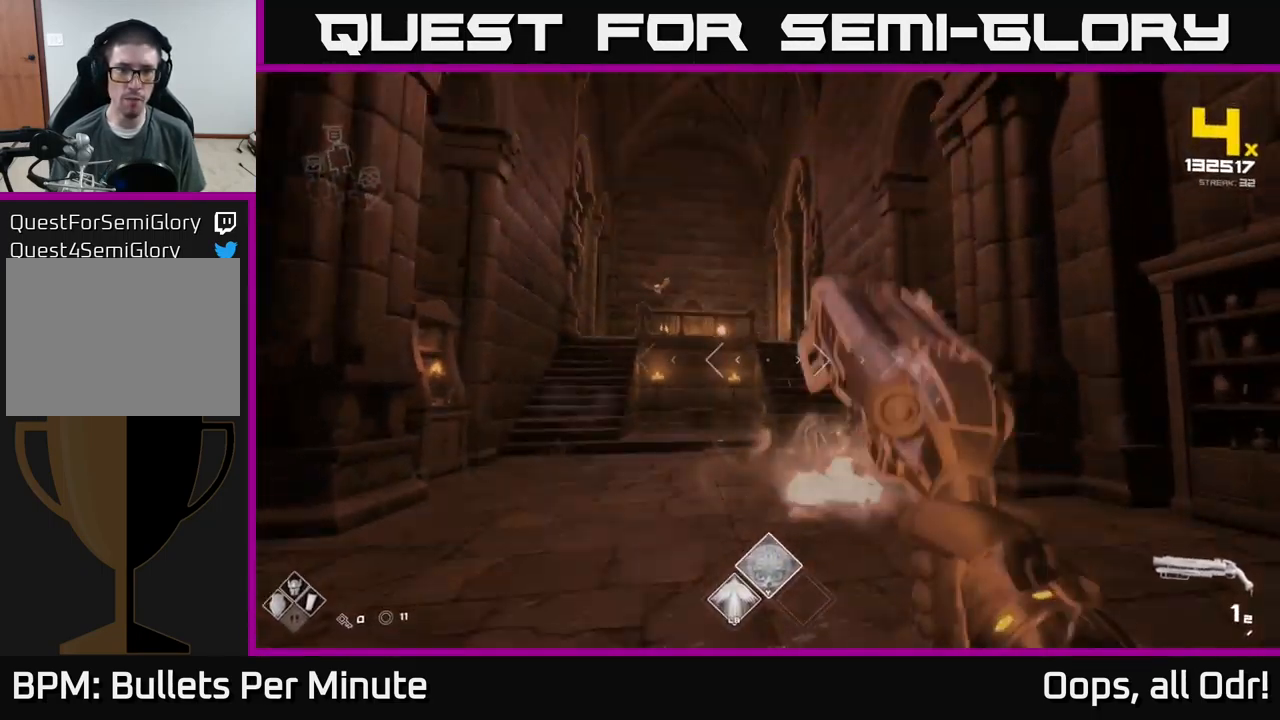
{"buttons": [], "left_stick": "up-left", "right_stick": "center", "events": [[50, "R1", "up"], [200, "left_stick", "up"], [234, "R1", "down"], [367, "R1", "up"], [400, "left_stick", "up-left"]]}
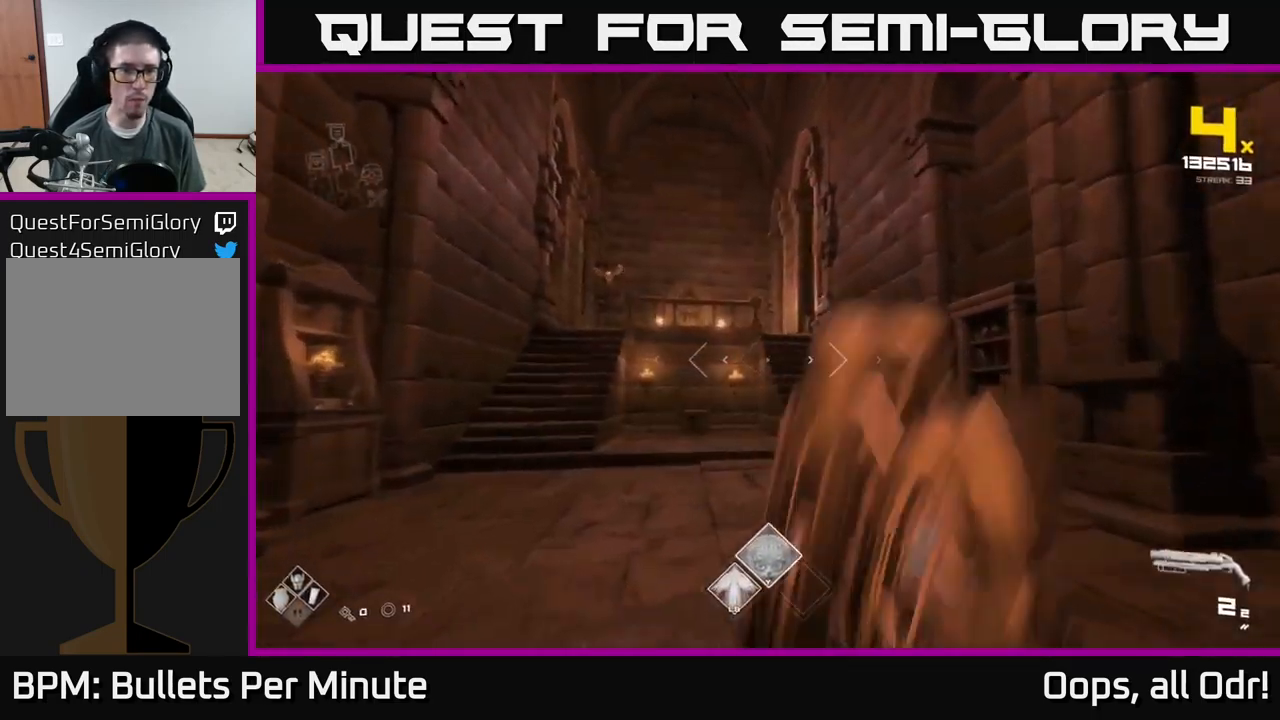
{"buttons": [], "left_stick": "center", "right_stick": "center", "events": [[117, "A", "down"], [200, "A", "up"], [200, "left_stick", "center"], [334, "A", "down"], [434, "A", "up"]]}
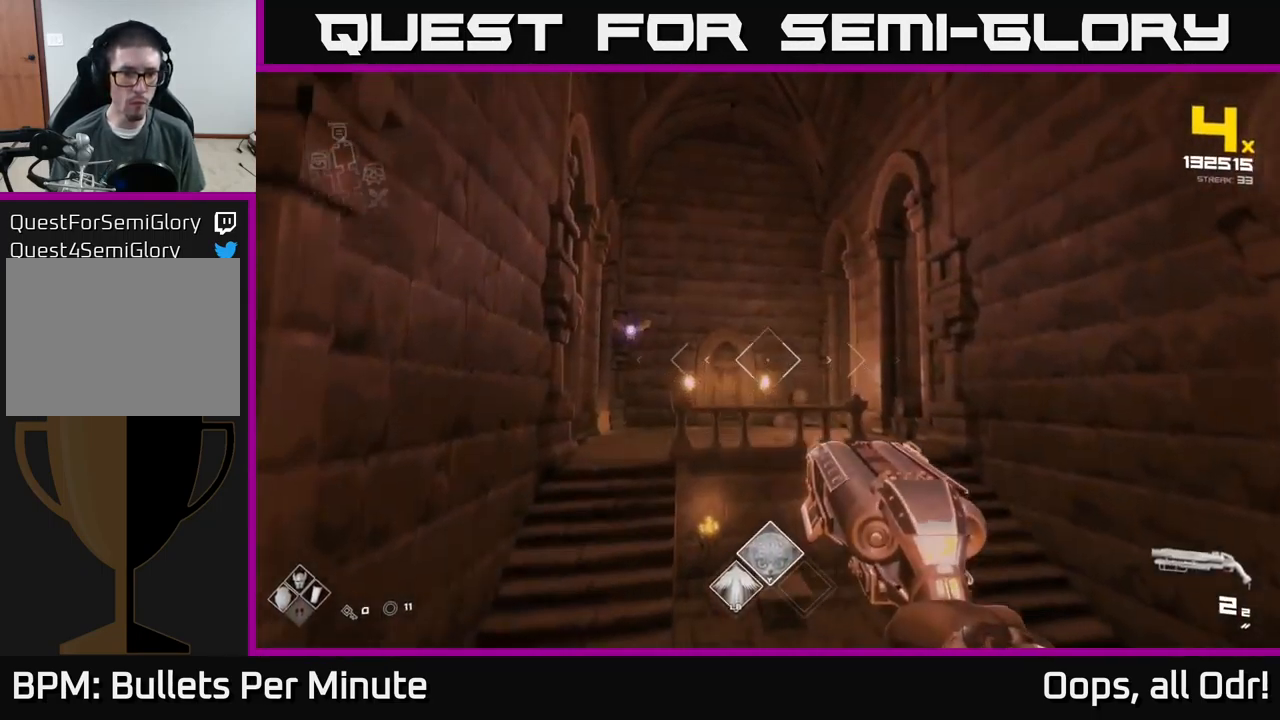
{"buttons": [], "left_stick": "up", "right_stick": "center", "events": [[50, "left_stick", "up"], [134, "left_stick", "up-right"], [150, "right_stick", "down-left"], [234, "right_stick", "center"], [384, "left_stick", "up"]]}